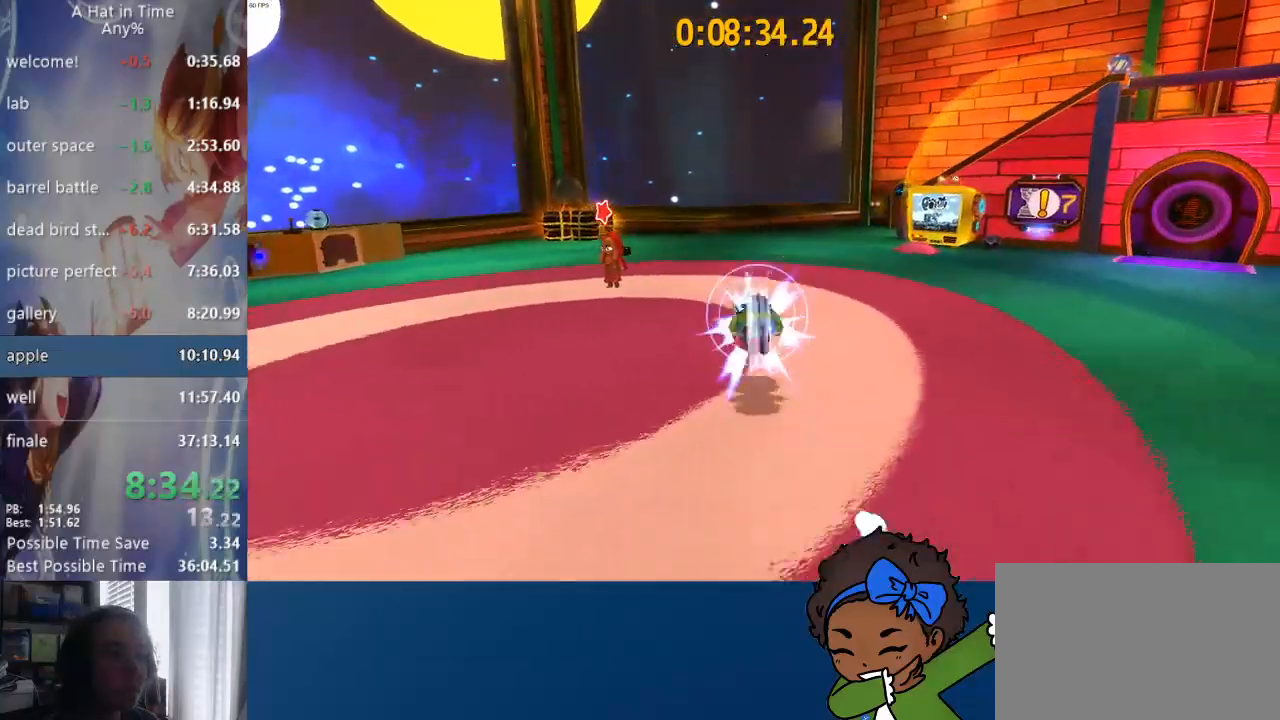
Gameplay with a controller (PlayStation layout); each line is a JSON object with the inputs held at the frame after it (dt_ms = milliseconds from this image to that frame). "events" lists button and stick changes between this image and that frame as [ms after this image, input, new state], when the widget could be followed in between.
{"dt_ms": 1000, "buttons": ["L2"], "left_stick": "up-left", "right_stick": "center"}
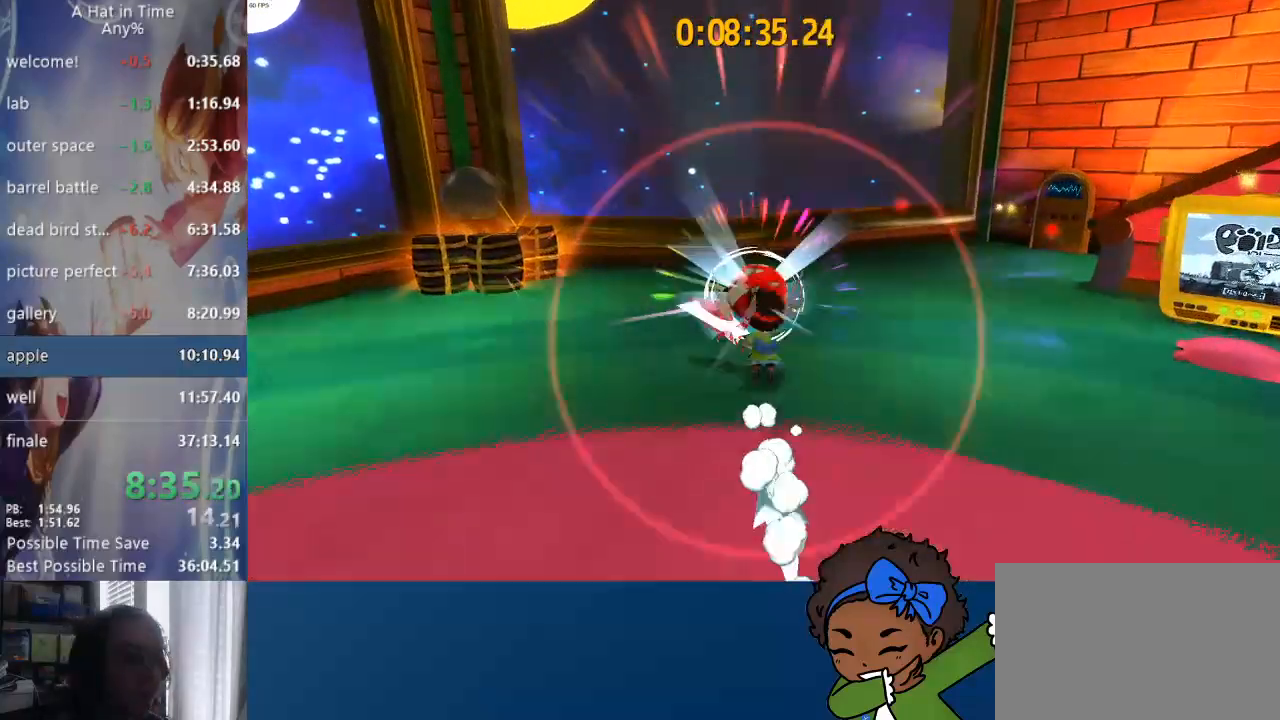
{"dt_ms": 500, "buttons": ["L2"], "left_stick": "center", "right_stick": "right", "events": [[33, "left_stick", "center"], [167, "right_stick", "right"]]}
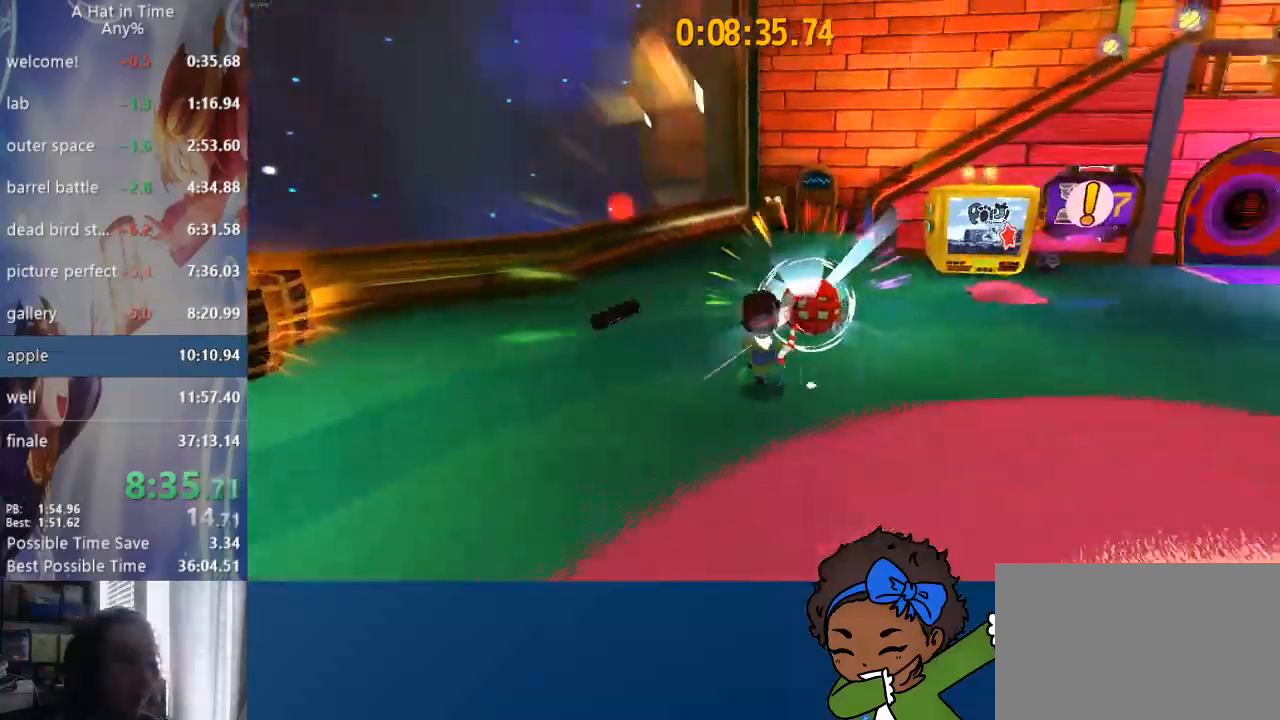
{"dt_ms": 500, "buttons": ["L2"], "left_stick": "up-right", "right_stick": "right"}
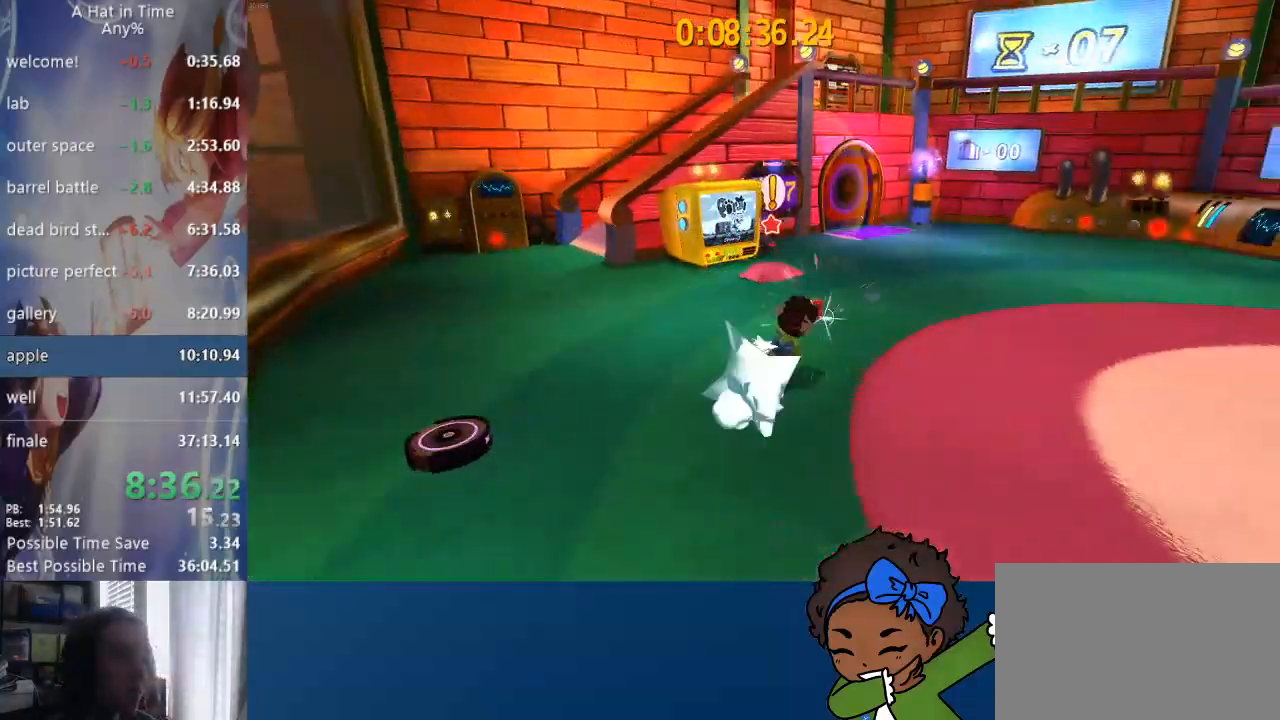
{"dt_ms": 500, "buttons": ["L2", "L3"], "left_stick": "up-left", "right_stick": "right", "events": [[50, "left_stick", "up"], [150, "CROSS", "down"], [217, "CROSS", "up"], [233, "L3", "down"], [267, "R2", "down"], [283, "left_stick", "up-left"], [433, "R2", "up"]]}
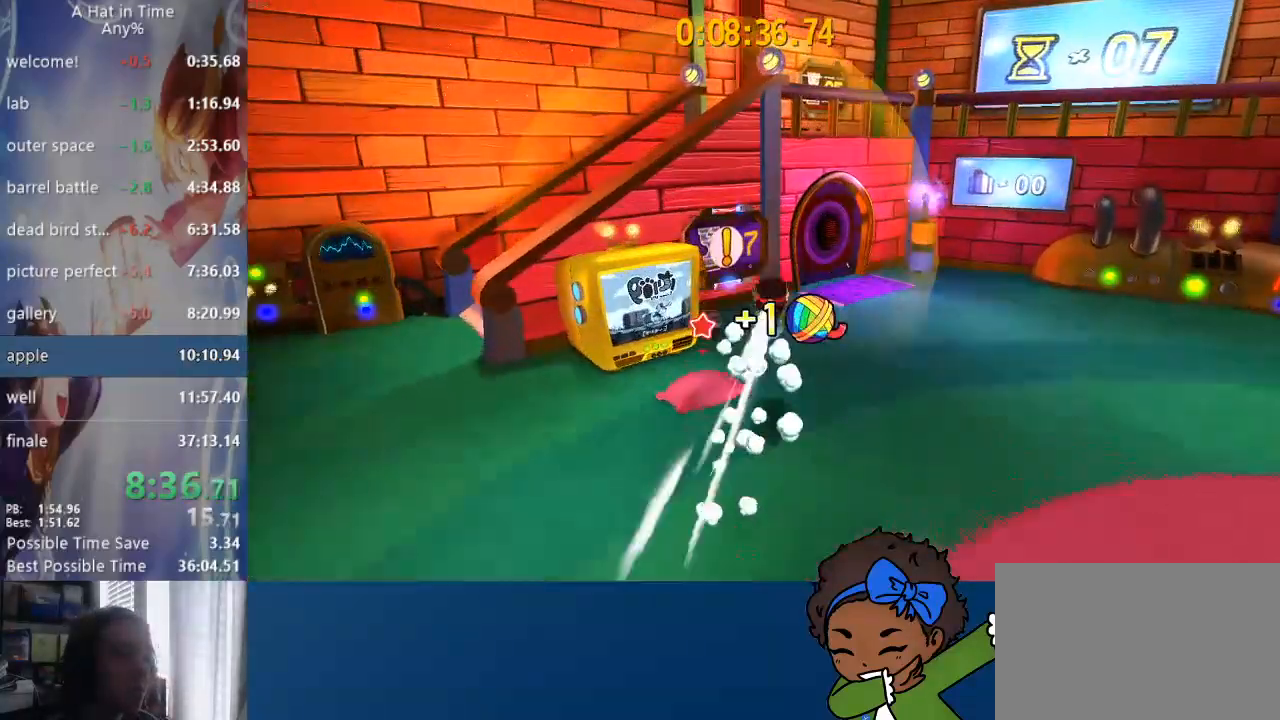
{"dt_ms": 500, "buttons": ["L1", "L2"], "left_stick": "up-right", "right_stick": "up-right", "events": [[17, "CIRCLE", "down"], [33, "L3", "up"], [83, "CIRCLE", "up"], [133, "L1", "down"], [150, "CIRCLE", "down"], [150, "left_stick", "up"], [217, "CIRCLE", "up"], [267, "CIRCLE", "down"], [350, "CIRCLE", "up"], [400, "CIRCLE", "down"], [467, "CIRCLE", "up"], [483, "left_stick", "up-right"], [483, "right_stick", "up-right"]]}
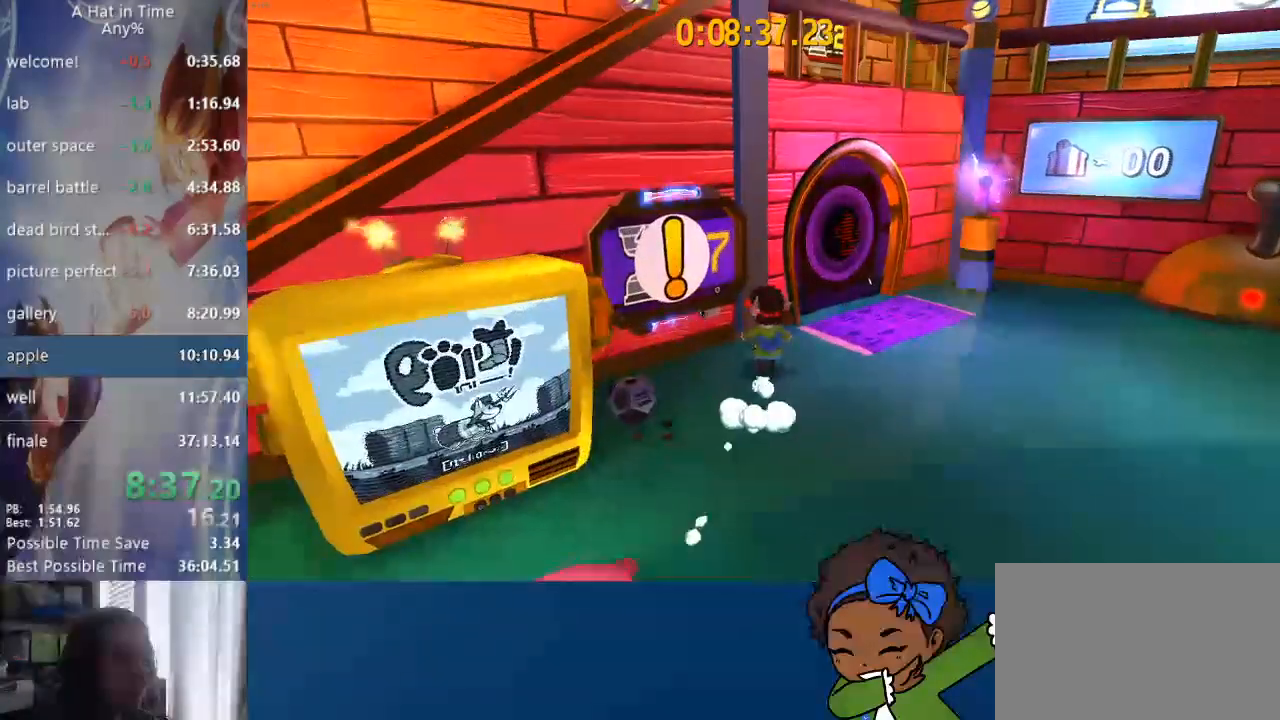
{"dt_ms": 500, "buttons": ["TRIANGLE"], "left_stick": "up-right", "right_stick": "up-right", "events": [[17, "CIRCLE", "down"], [17, "L1", "up"], [100, "CIRCLE", "up"], [150, "L2", "up"], [467, "TRIANGLE", "down"]]}
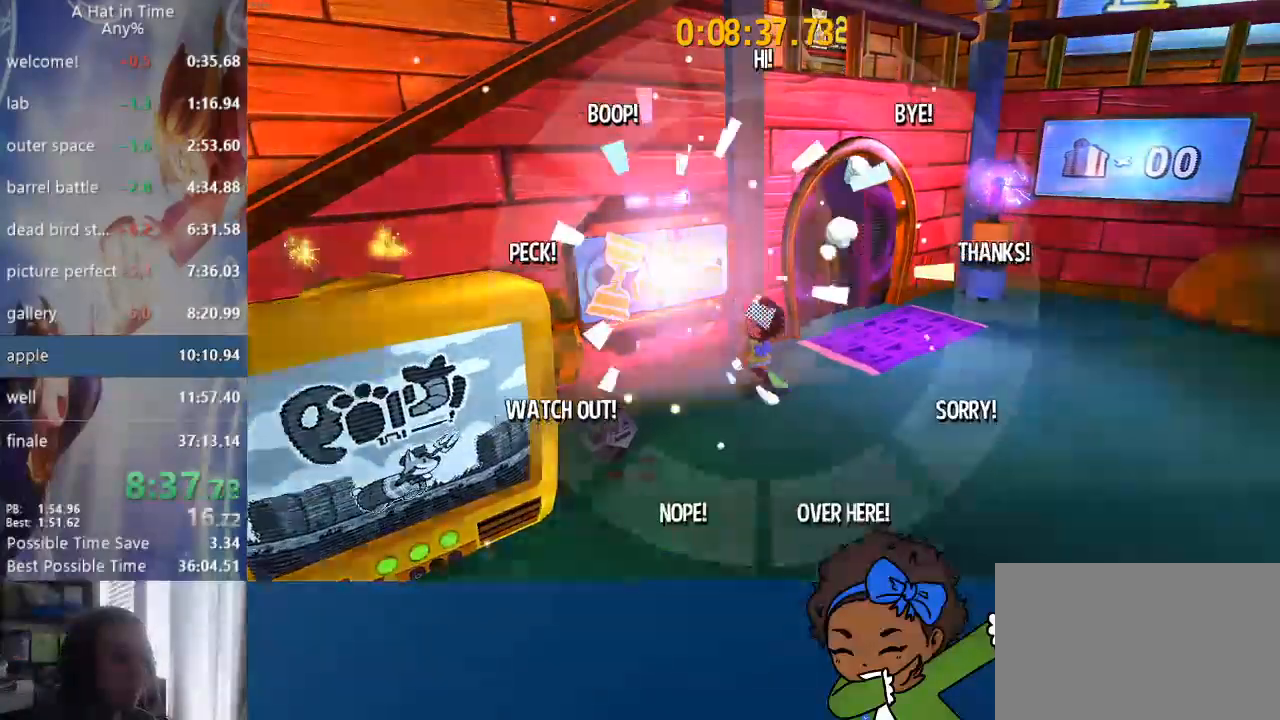
{"dt_ms": 500, "buttons": ["TRIANGLE"], "left_stick": "center", "right_stick": "up-right", "events": [[300, "left_stick", "center"]]}
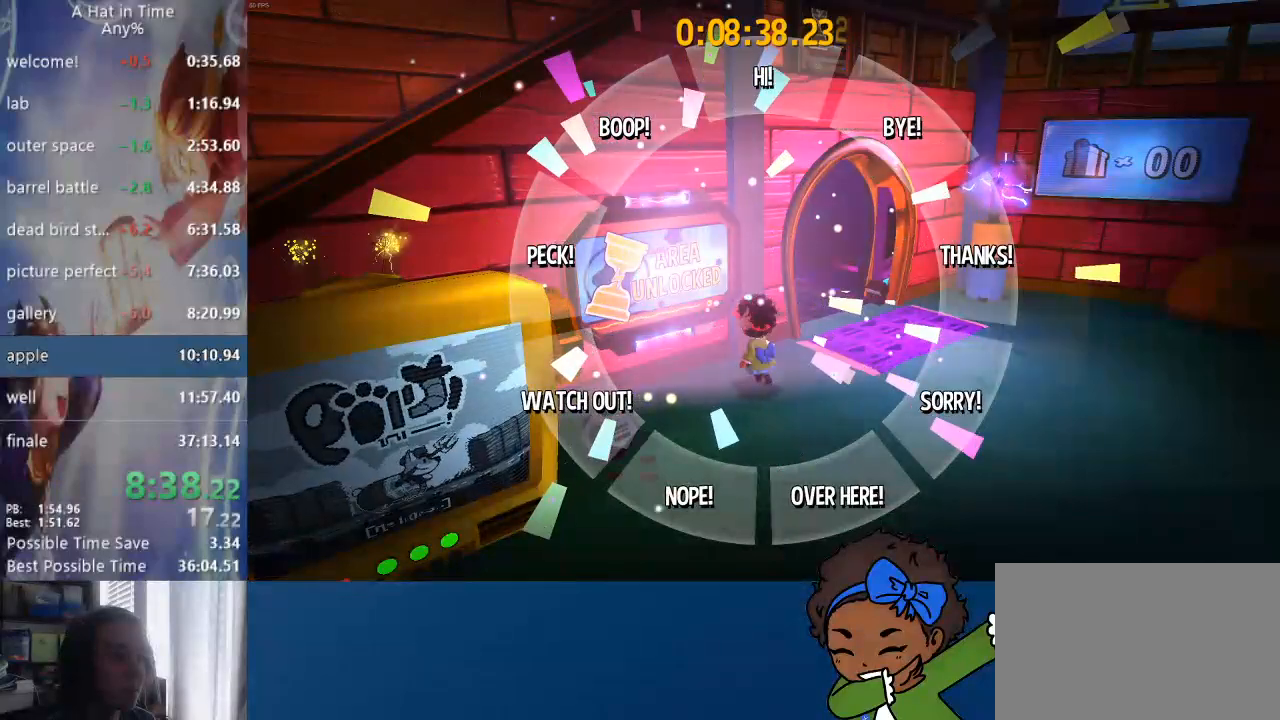
{"dt_ms": 500, "buttons": ["TRIANGLE"], "left_stick": "center", "right_stick": "center", "events": [[217, "right_stick", "center"]]}
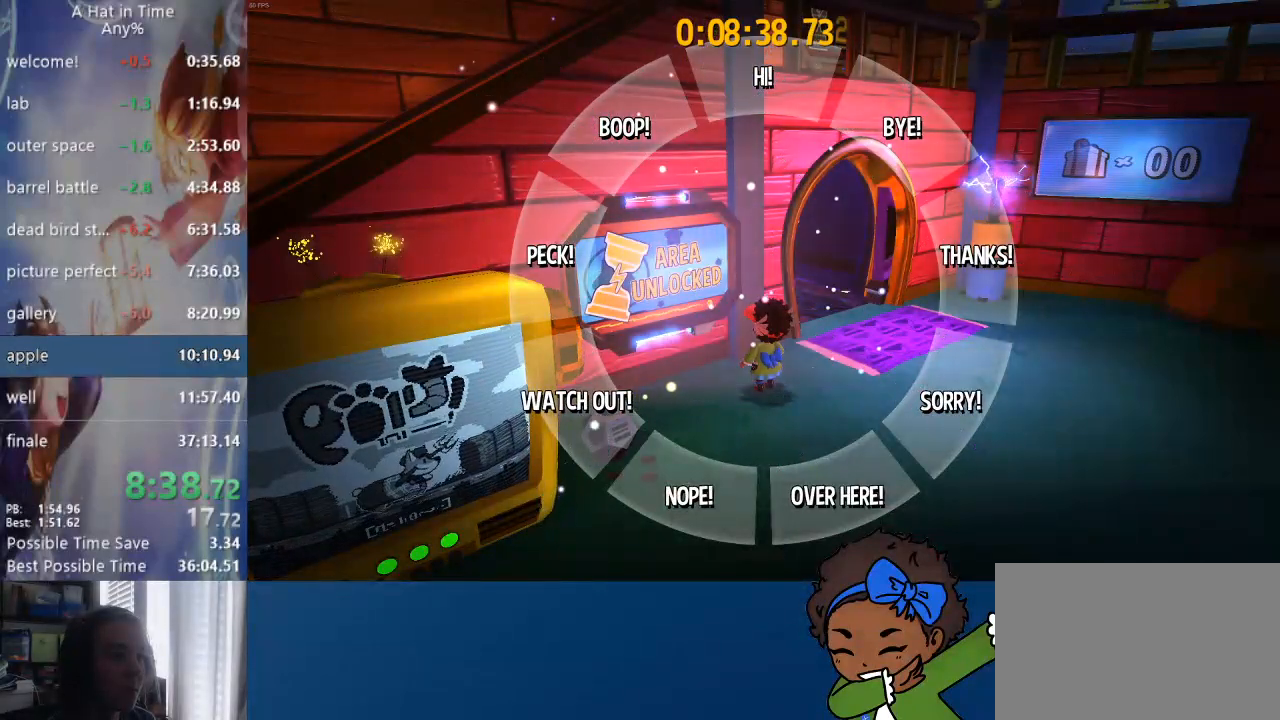
{"dt_ms": 500, "buttons": [], "left_stick": "center", "right_stick": "center", "events": [[33, "left_stick", "up-left"], [100, "TRIANGLE", "up"], [100, "left_stick", "center"]]}
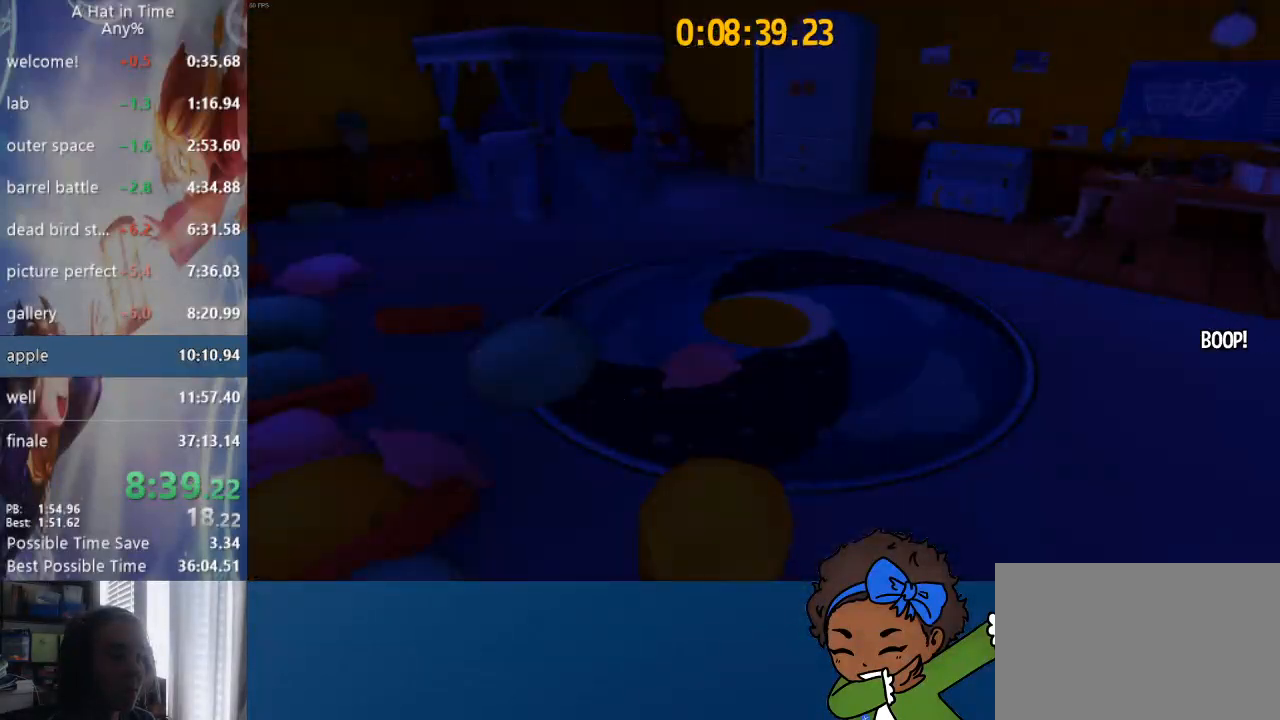
{"dt_ms": 500, "buttons": ["L2"], "left_stick": "up", "right_stick": "center"}
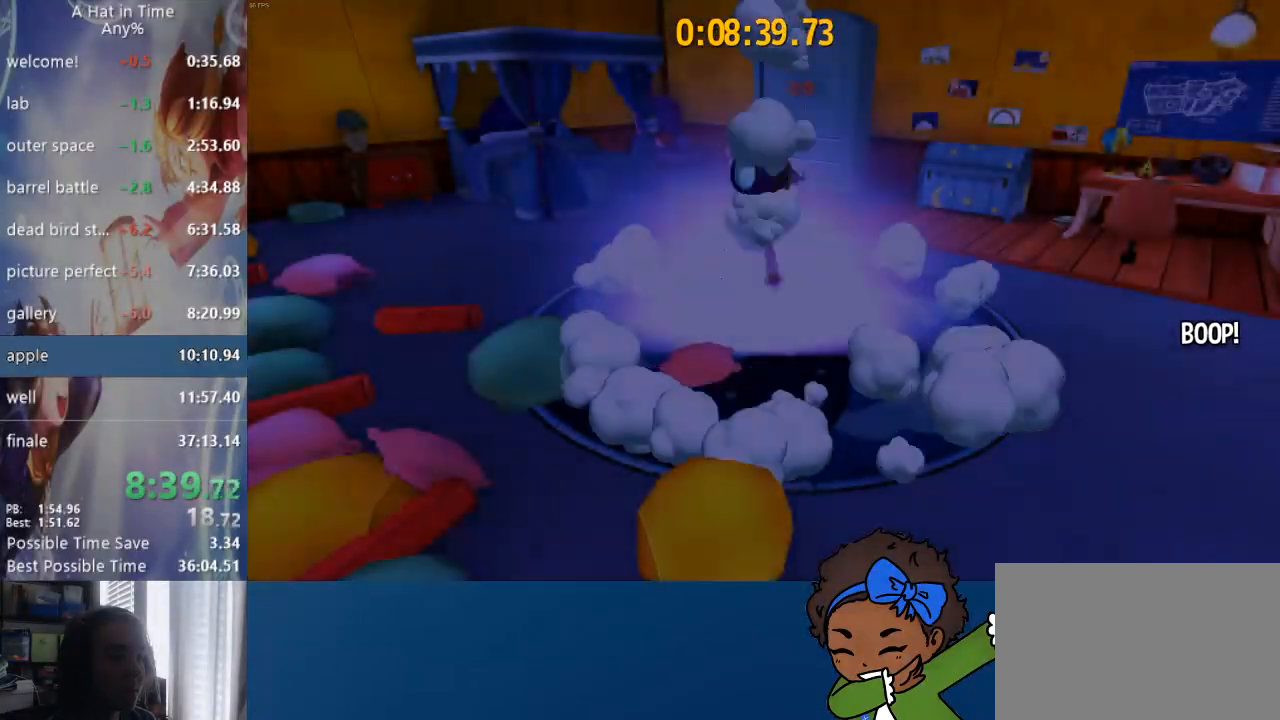
{"dt_ms": 500, "buttons": ["L2"], "left_stick": "up", "right_stick": "center", "events": []}
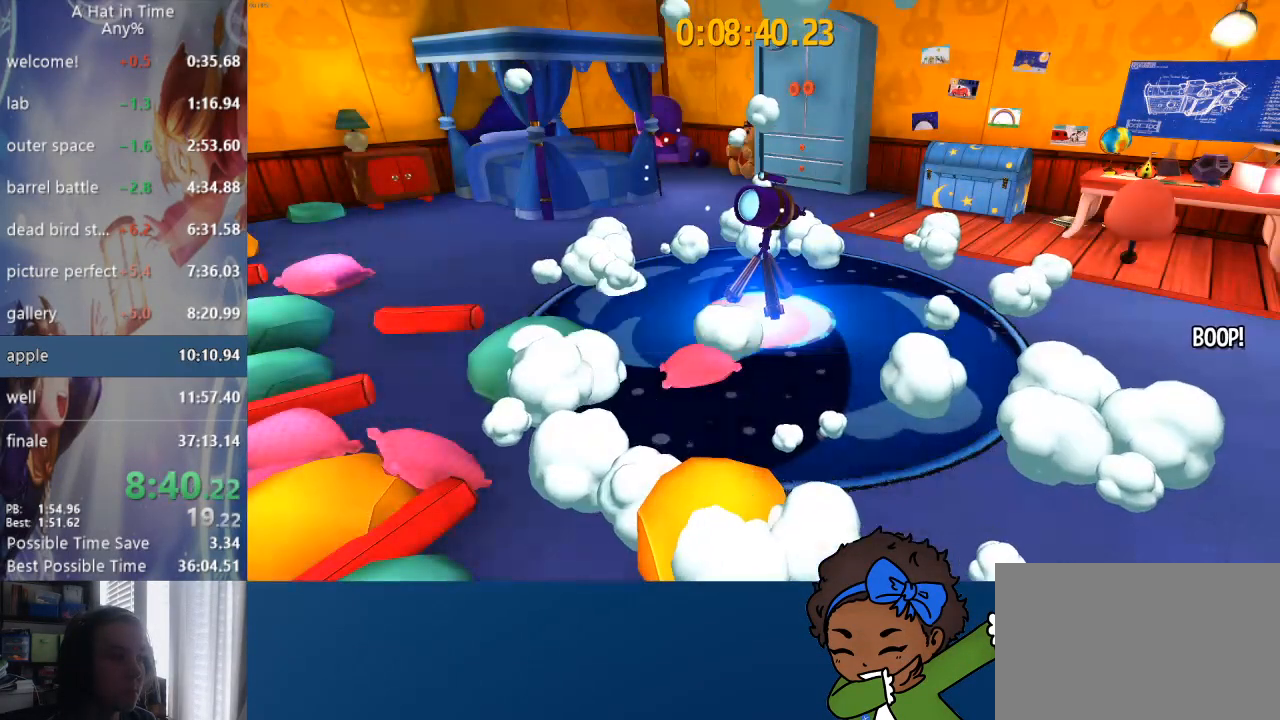
{"dt_ms": 500, "buttons": ["L2", "L3"], "left_stick": "left", "right_stick": "center"}
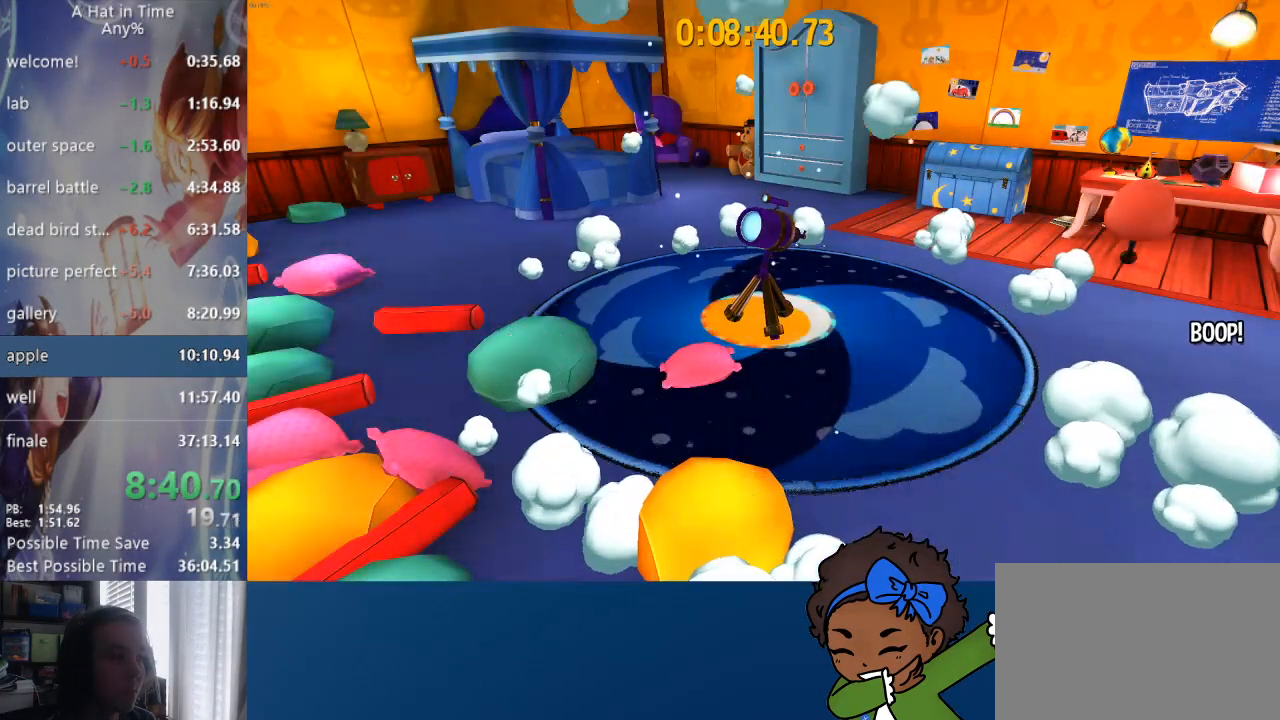
{"dt_ms": 500, "buttons": ["SQUARE", "L2", "L3"], "left_stick": "up-left", "right_stick": "center"}
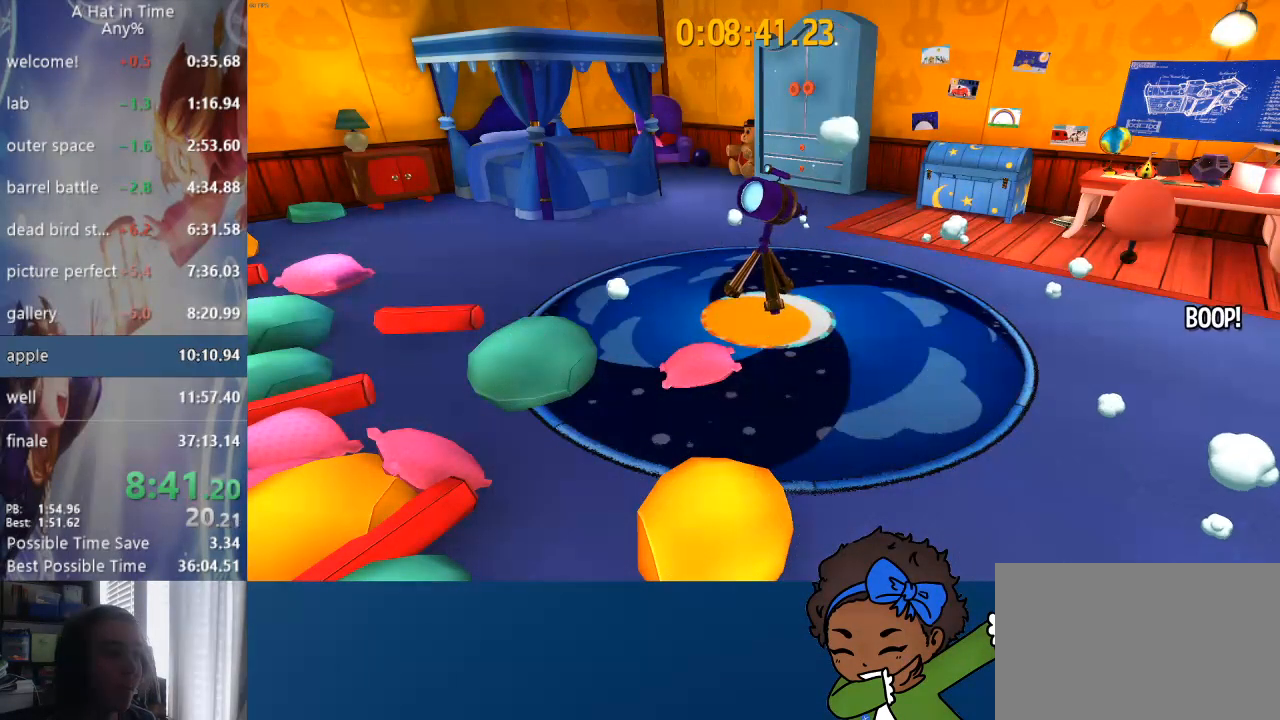
{"dt_ms": 500, "buttons": ["L2"], "left_stick": "up-left", "right_stick": "center"}
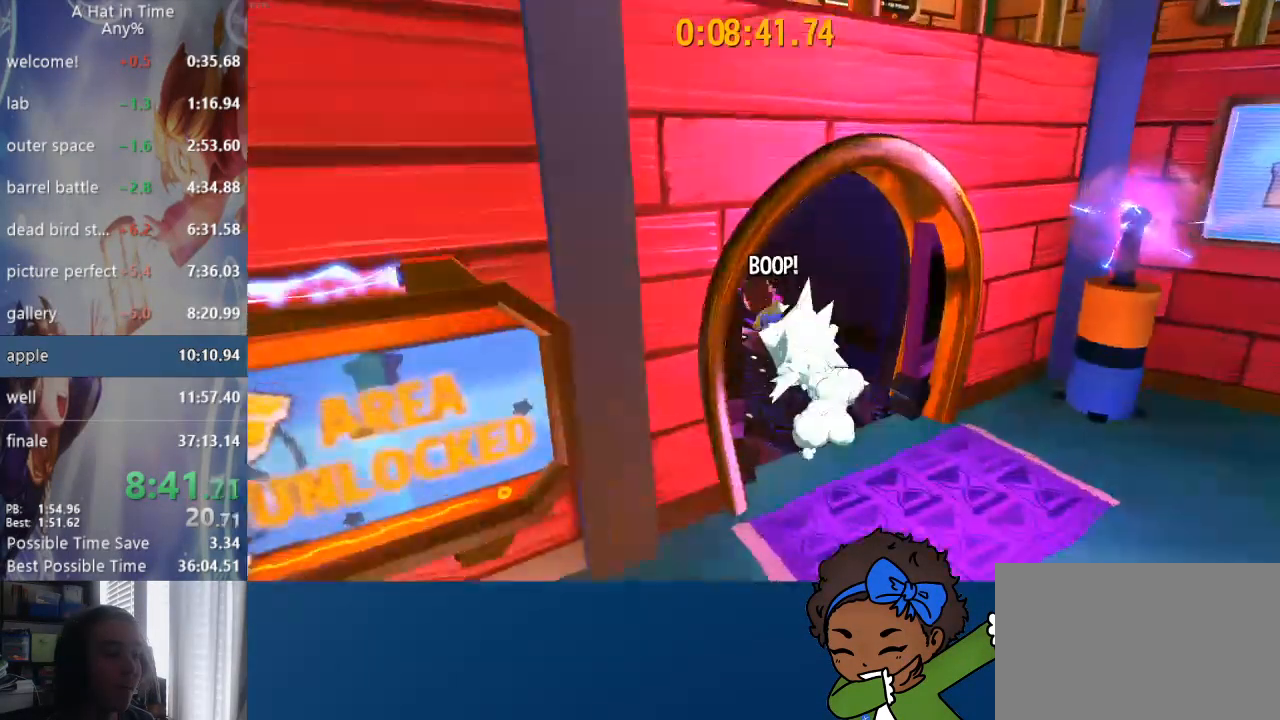
{"dt_ms": 500, "buttons": ["L2", "L3"], "left_stick": "left", "right_stick": "center", "events": [[200, "left_stick", "up"], [233, "L1", "down"], [250, "R2", "down"], [317, "L1", "up"], [333, "L3", "down"], [383, "left_stick", "left"], [467, "R2", "up"]]}
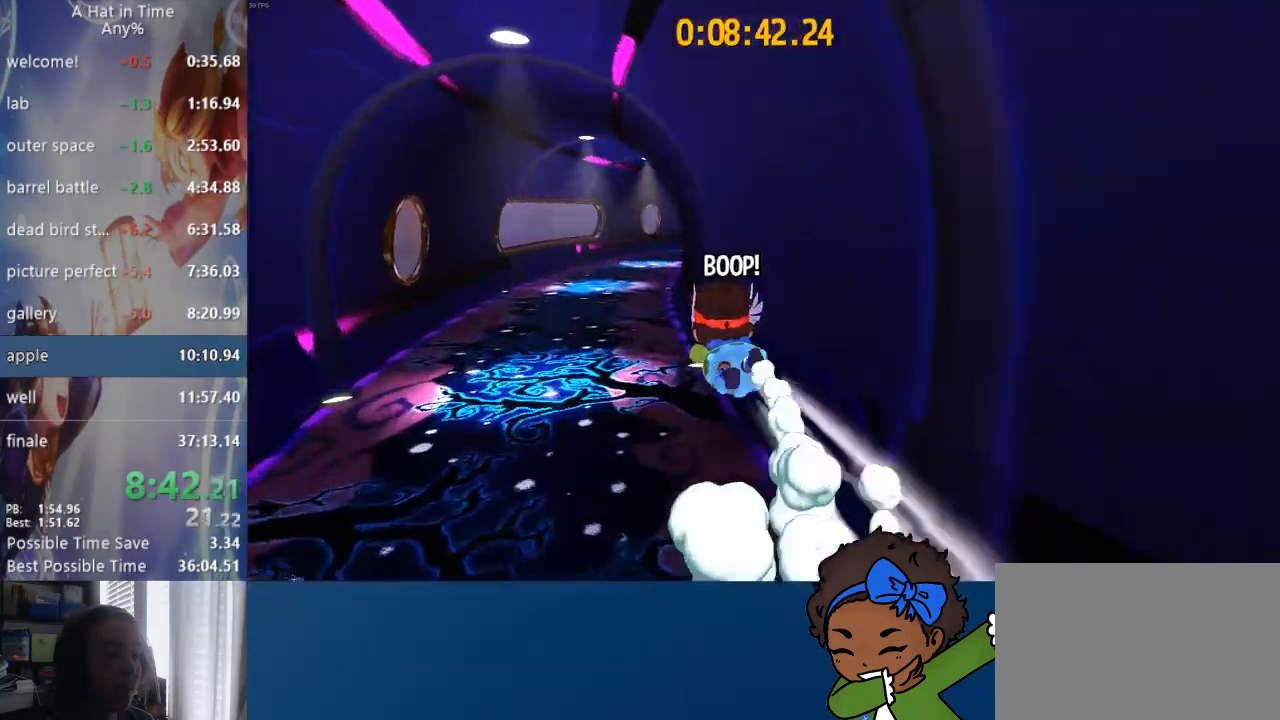
{"dt_ms": 1000, "buttons": ["L1", "L2"], "left_stick": "up", "right_stick": "right"}
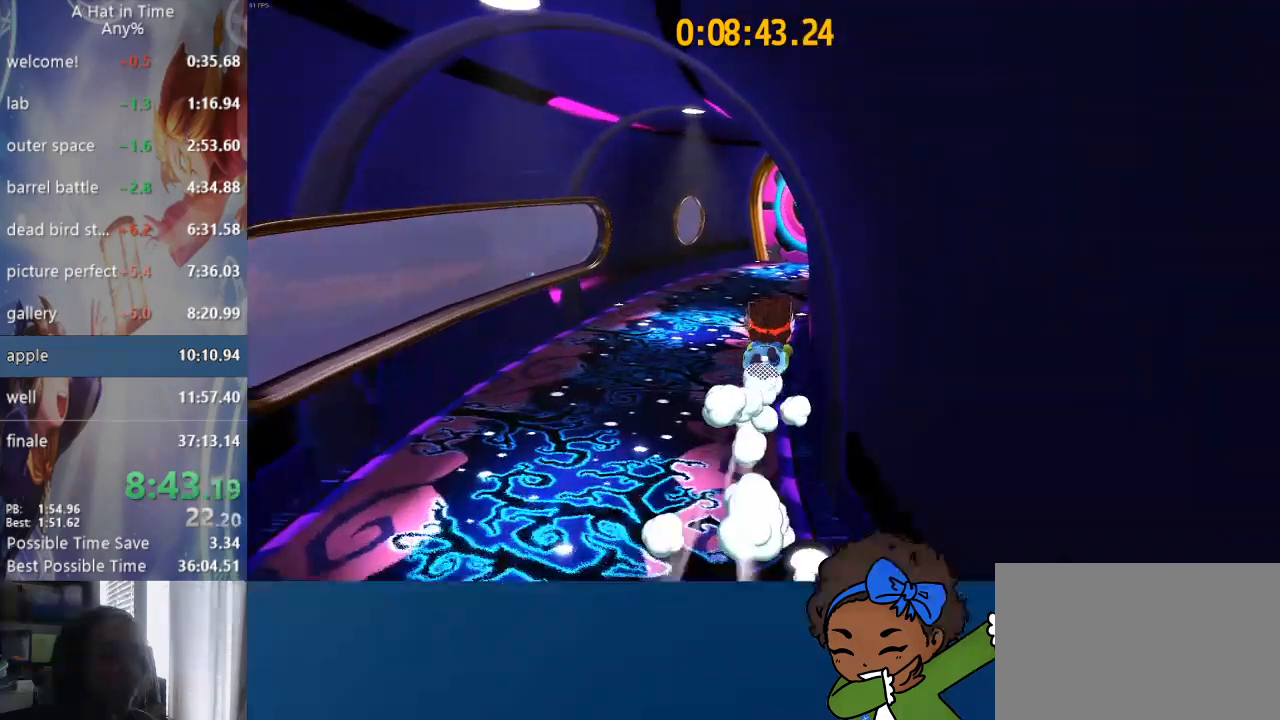
{"dt_ms": 1000, "buttons": ["CIRCLE", "L2"], "left_stick": "up", "right_stick": "right"}
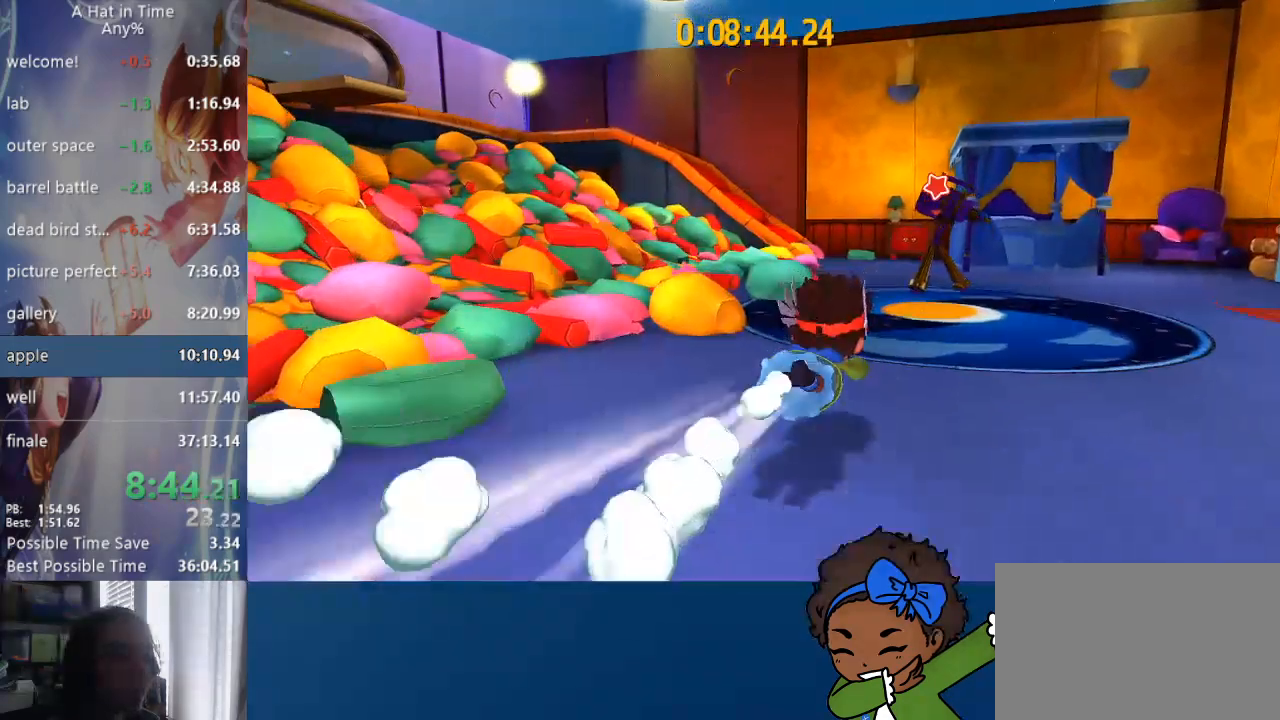
{"dt_ms": 500, "buttons": ["L1", "L2"], "left_stick": "up", "right_stick": "right", "events": [[33, "CIRCLE", "up"], [100, "CIRCLE", "down"], [150, "CIRCLE", "up"], [200, "CIRCLE", "down"], [267, "CIRCLE", "up"], [317, "CIRCLE", "down"], [383, "CIRCLE", "up"], [433, "CIRCLE", "down"], [500, "CIRCLE", "up"], [500, "L1", "down"]]}
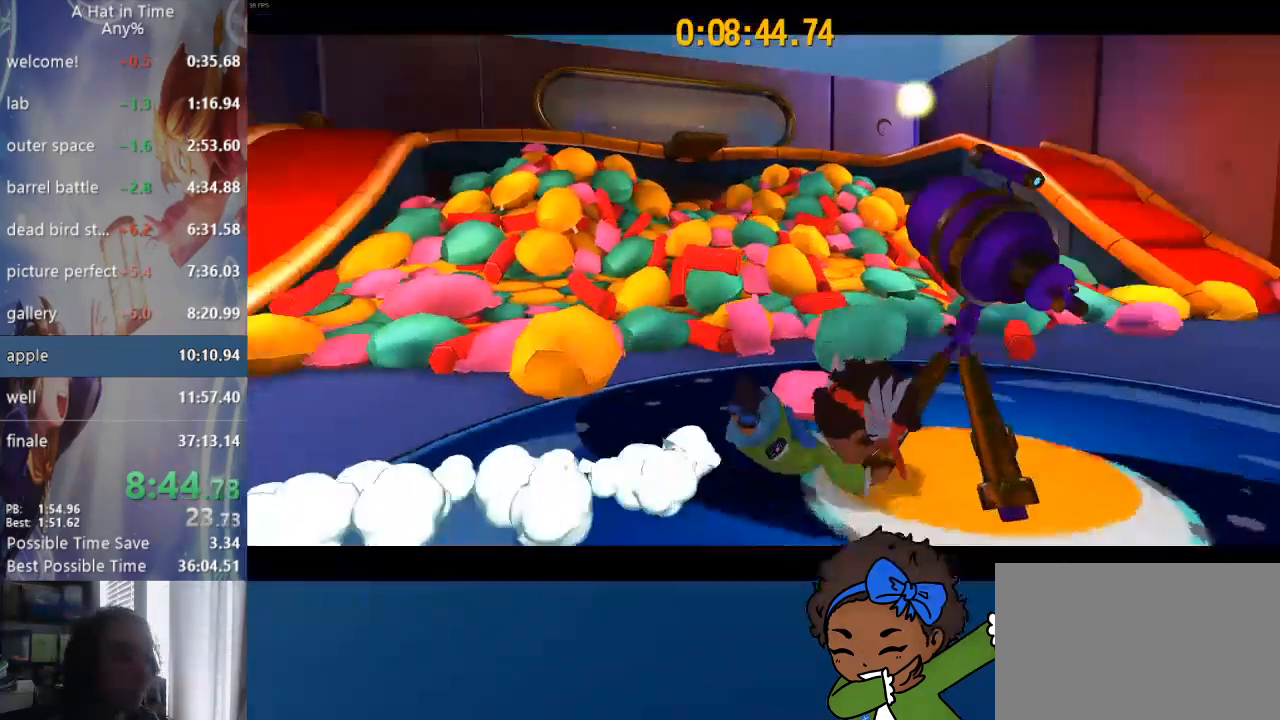
{"dt_ms": 500, "buttons": [], "left_stick": "center", "right_stick": "center", "events": [[50, "CIRCLE", "down"], [117, "CIRCLE", "up"], [133, "left_stick", "center"], [167, "L1", "up"], [167, "L2", "up"], [433, "right_stick", "center"]]}
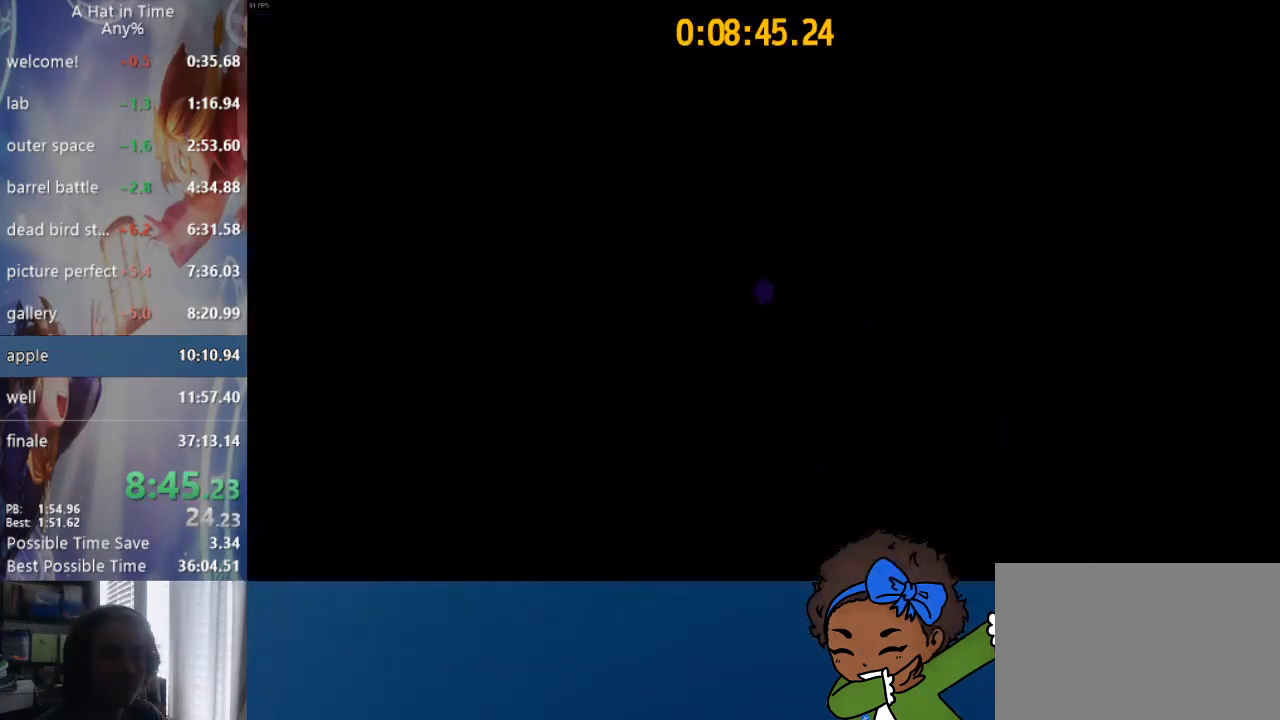
{"dt_ms": 500, "buttons": [], "left_stick": "center", "right_stick": "center", "events": []}
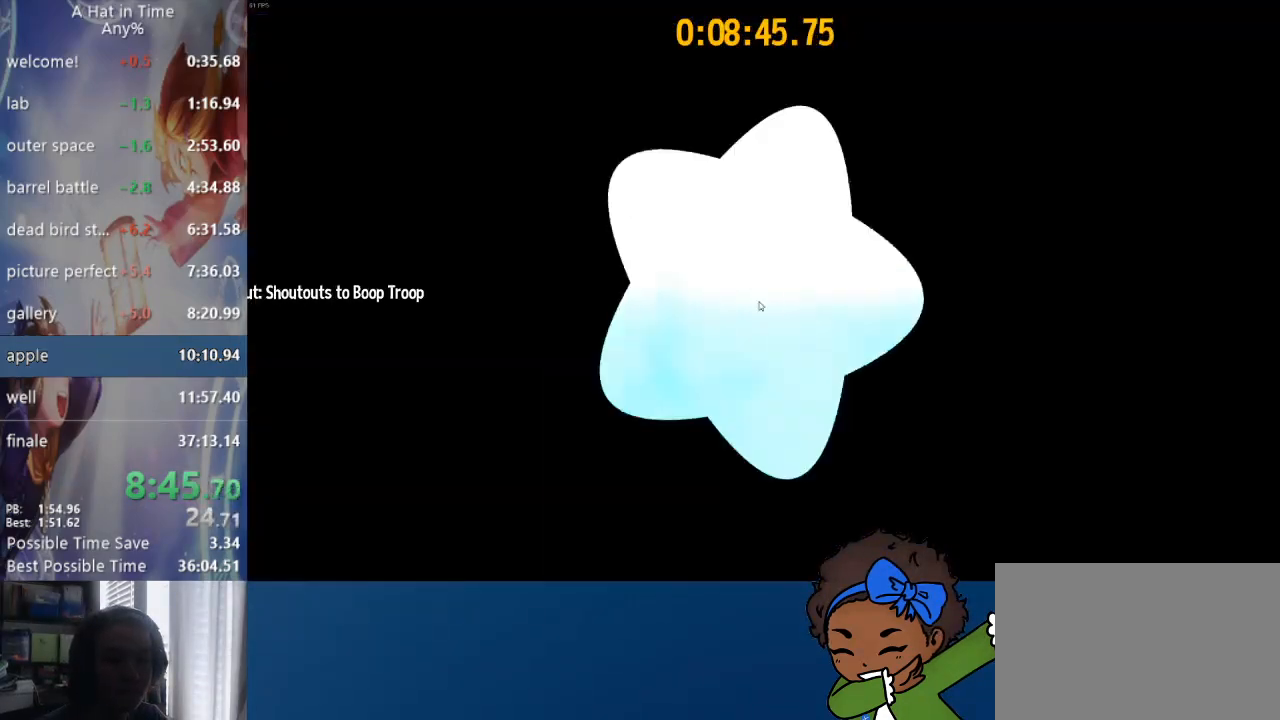
{"dt_ms": 500, "buttons": [], "left_stick": "center", "right_stick": "center", "events": []}
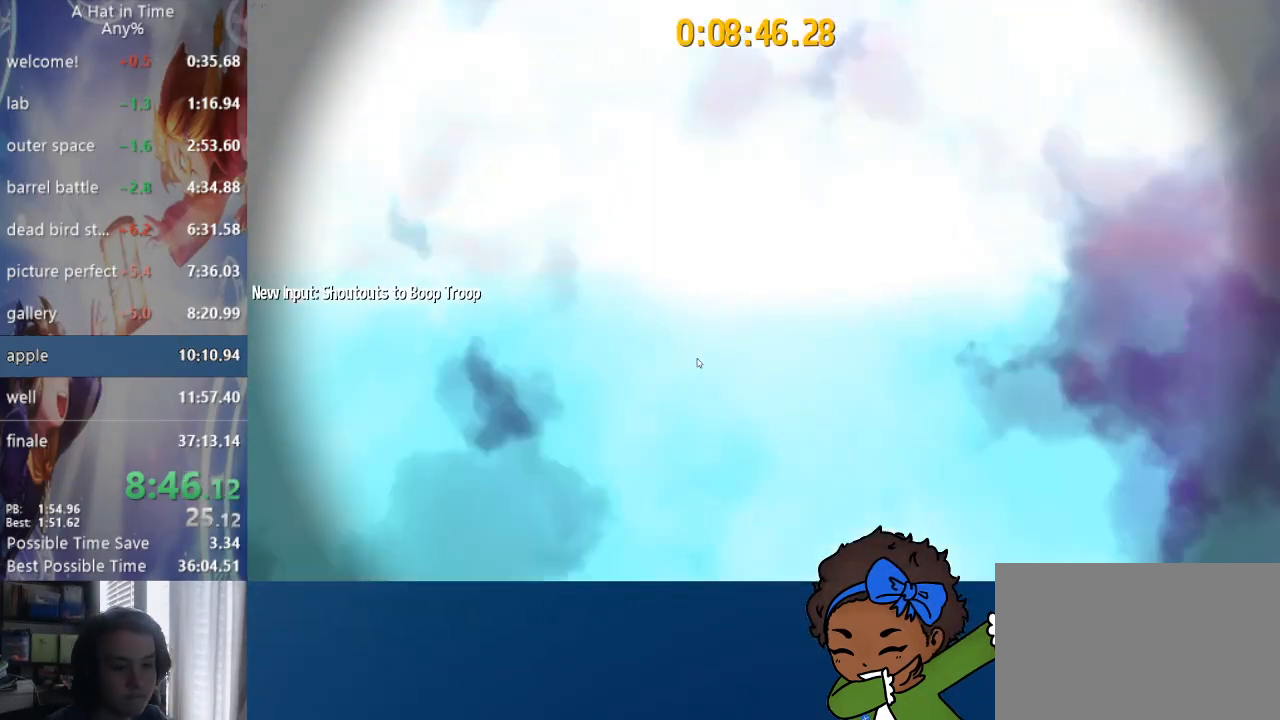
{"dt_ms": 500, "buttons": [], "left_stick": "center", "right_stick": "center", "events": []}
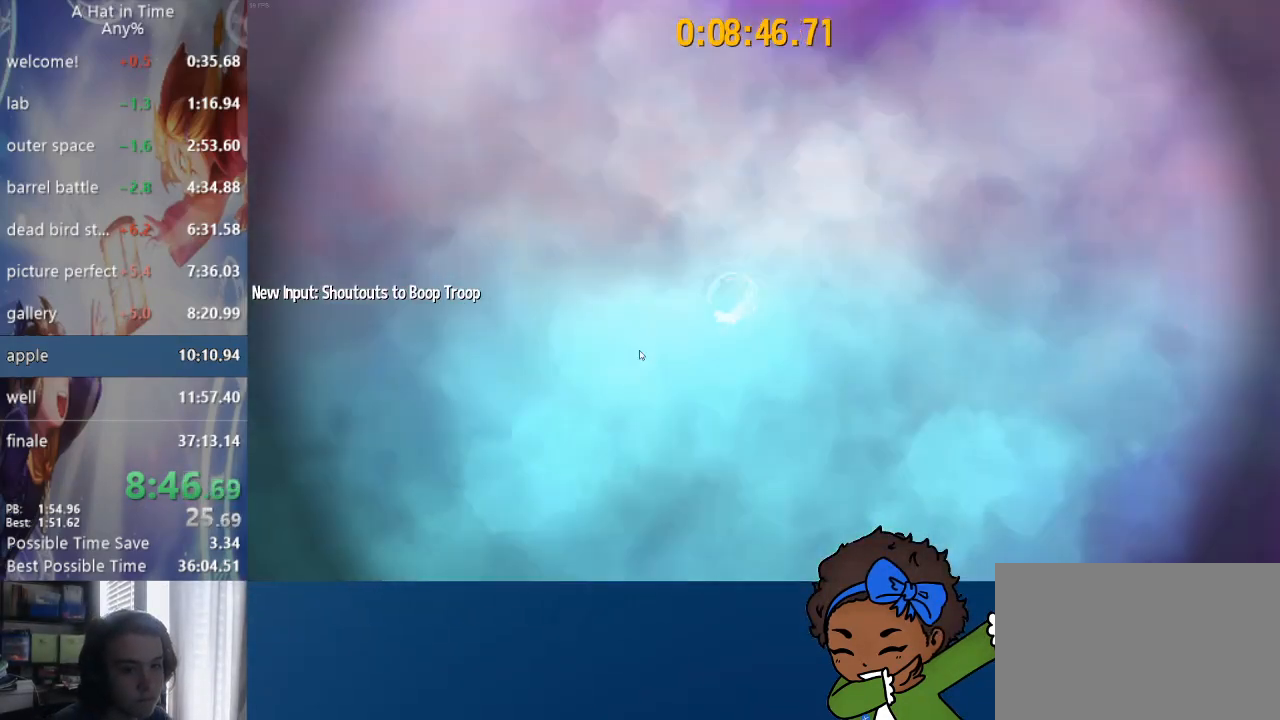
{"dt_ms": 500, "buttons": [], "left_stick": "center", "right_stick": "center", "events": []}
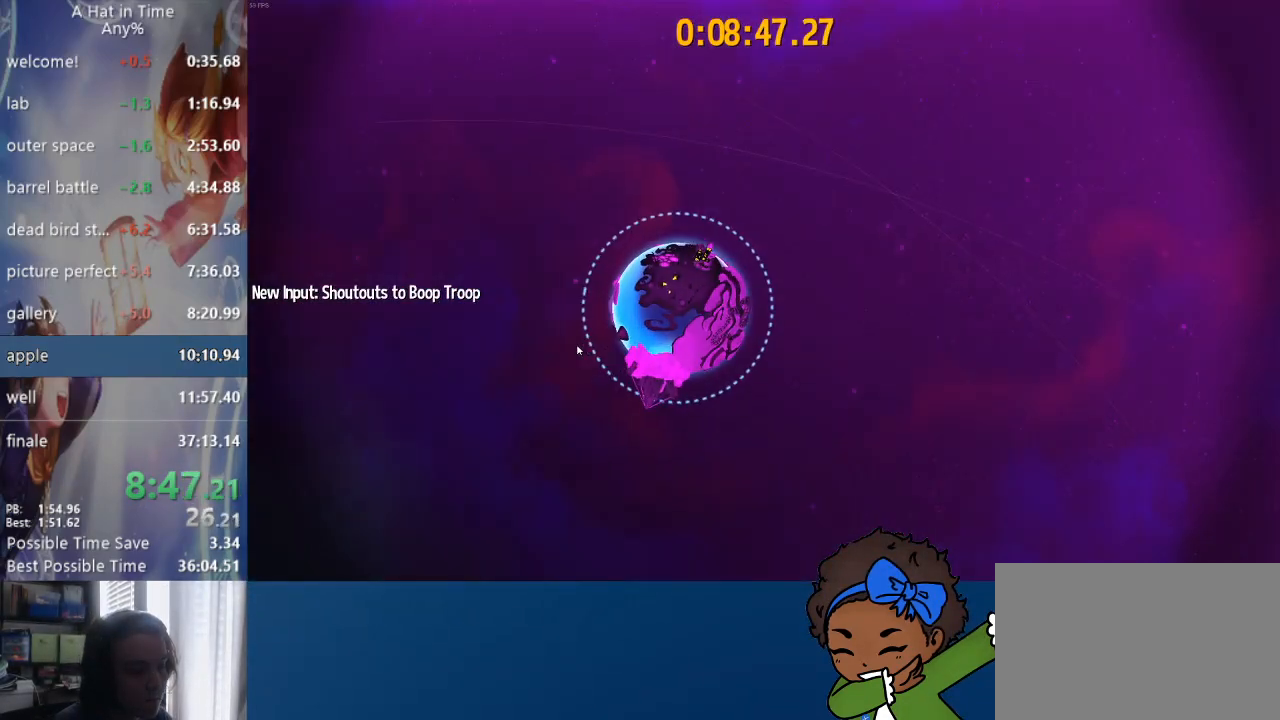
{"dt_ms": 500, "buttons": [], "left_stick": "center", "right_stick": "center", "events": []}
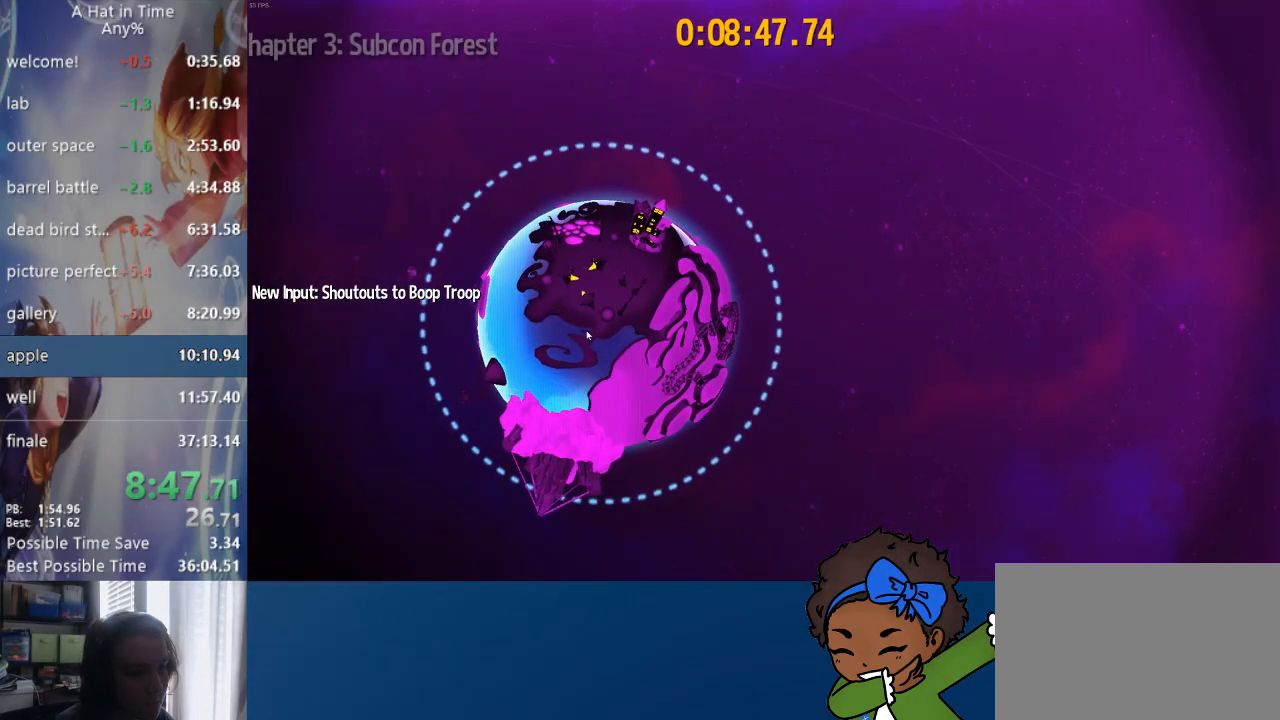
{"dt_ms": 500, "buttons": [], "left_stick": "center", "right_stick": "center", "events": []}
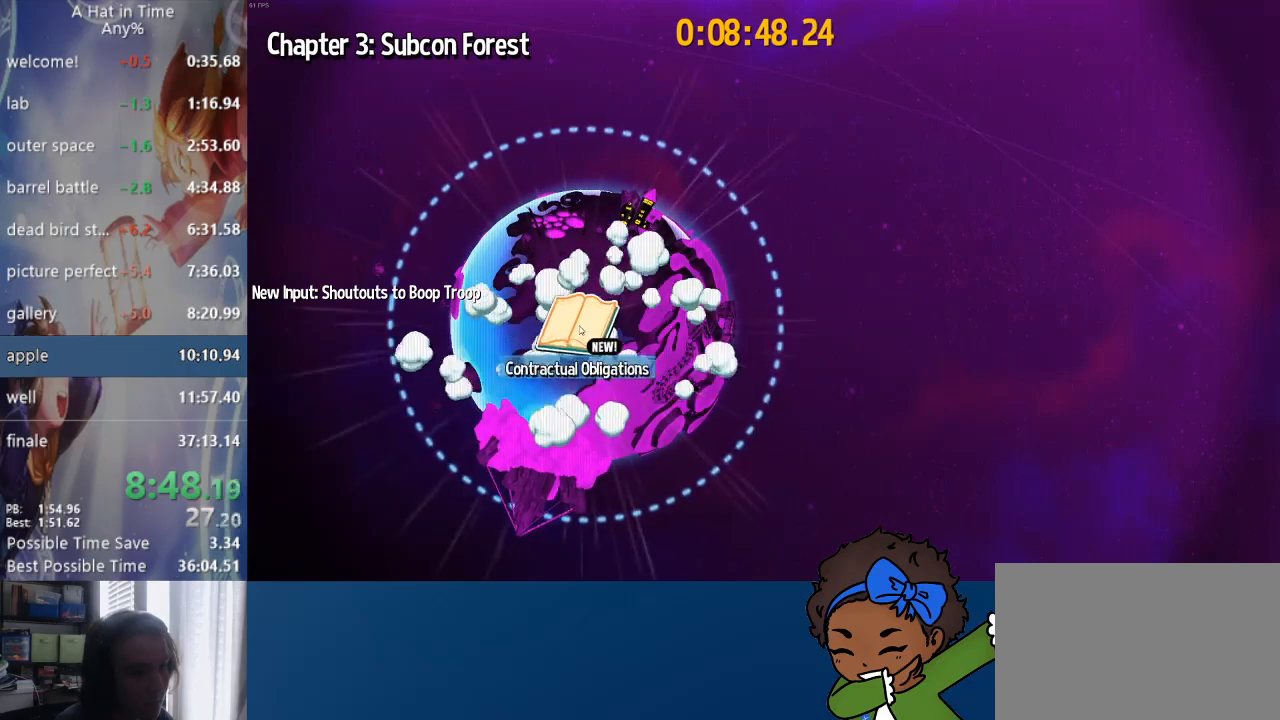
{"dt_ms": 500, "buttons": [], "left_stick": "center", "right_stick": "center", "events": []}
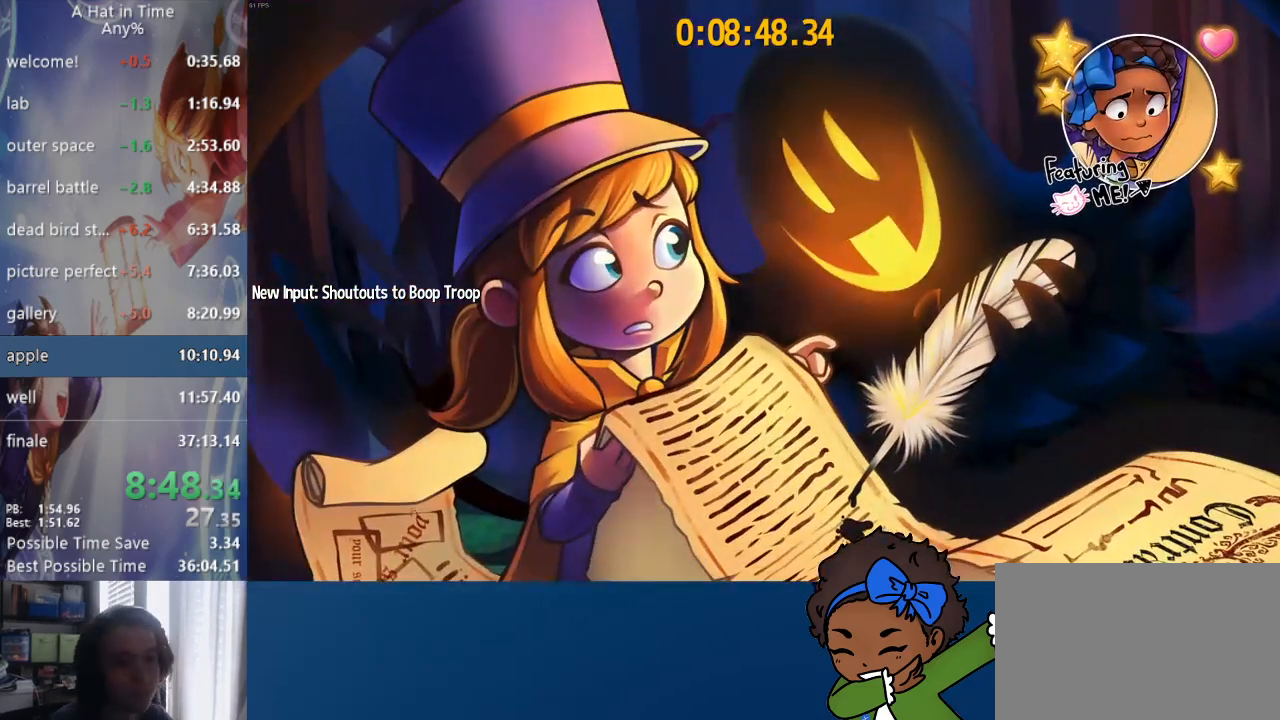
{"dt_ms": 500, "buttons": [], "left_stick": "center", "right_stick": "up-right", "events": [[483, "right_stick", "up-right"]]}
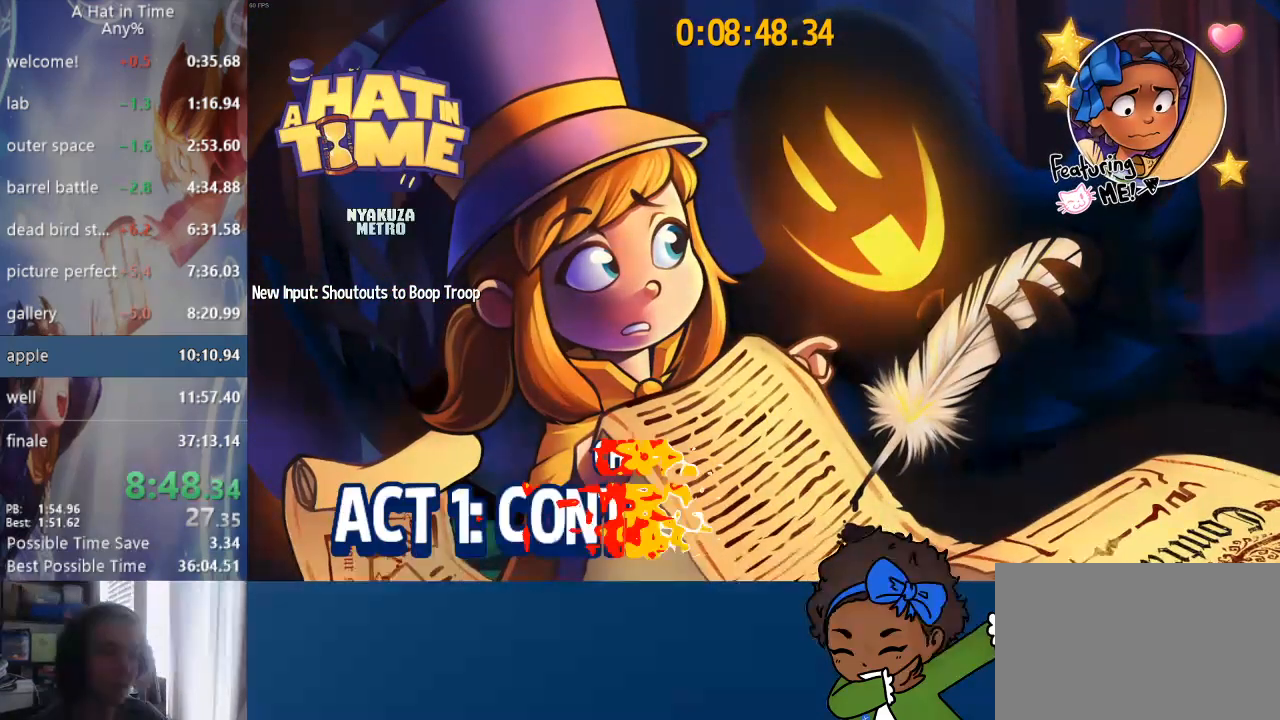
{"dt_ms": 500, "buttons": [], "left_stick": "center", "right_stick": "center", "events": [[50, "right_stick", "center"]]}